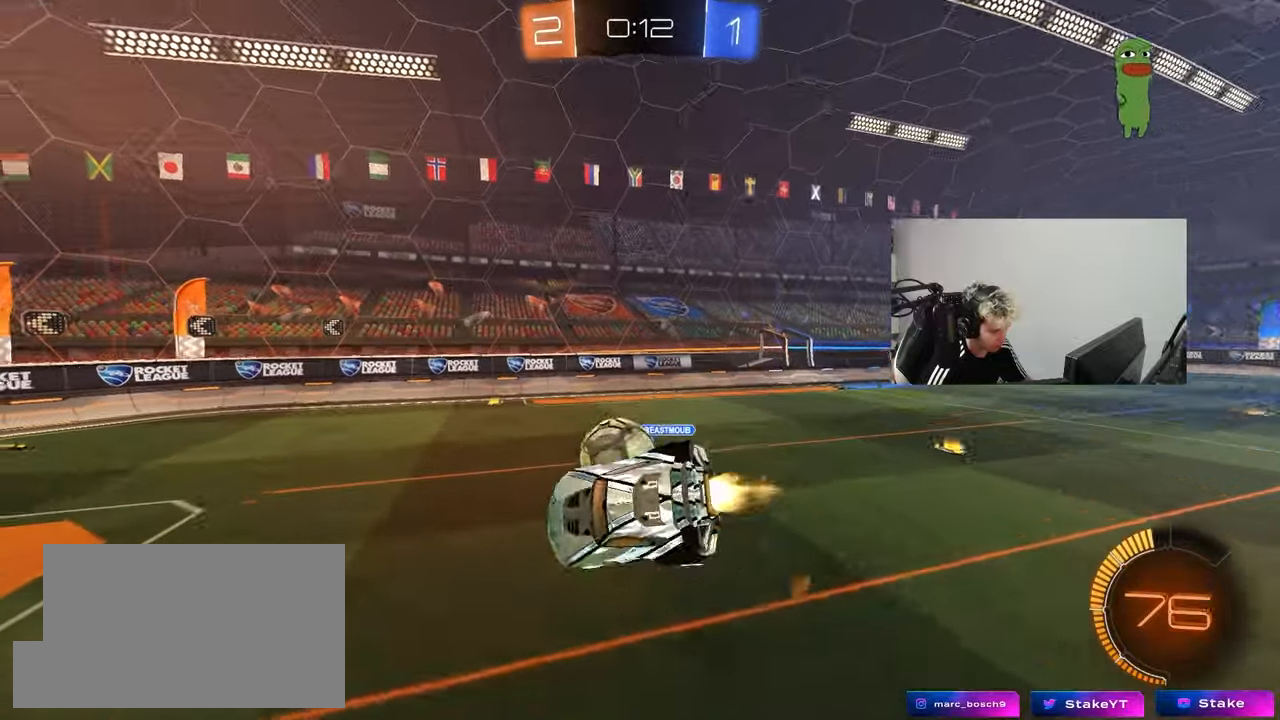
Gameplay with keyboard and mouse; each line is a JSON object with the keys and mouse buttons held at the frame after it. "events" lists presses ("down") and releases ("up") of "1", "2", "3", "4", "5", "a", "alt", "c", "caps_lock", "ctrl", "d", "e", "f", "g", "q", "r", "s", "shift", "space", "t", "tab", "v", "w", "x", "z", "mouse_left", "mouse_wheel" and "mouse_right" between this image and that frame as [ms after this image, input, new state], when the widget could be followed in between. "mouse_left", "mouse_wheel", "mouse_right" = the "left", "wheel", "right" buttons of the "mouse" list. No other keys are recorded. "wheel" means that the mouse wheel is clicked or scrolled. "mouse_move" is the direction in which the mouse moves at that frame (one of eight, or "still"), when it could be read.
{"keys": ["a", "shift"], "mouse": [], "mouse_move": "still", "events": [[33, "shift", "down"], [83, "w", "down"], [133, "mouse_right", "down"], [233, "s", "down"], [233, "w", "up"], [317, "mouse_right", "up"], [367, "mouse_left", "up"], [417, "s", "up"]]}
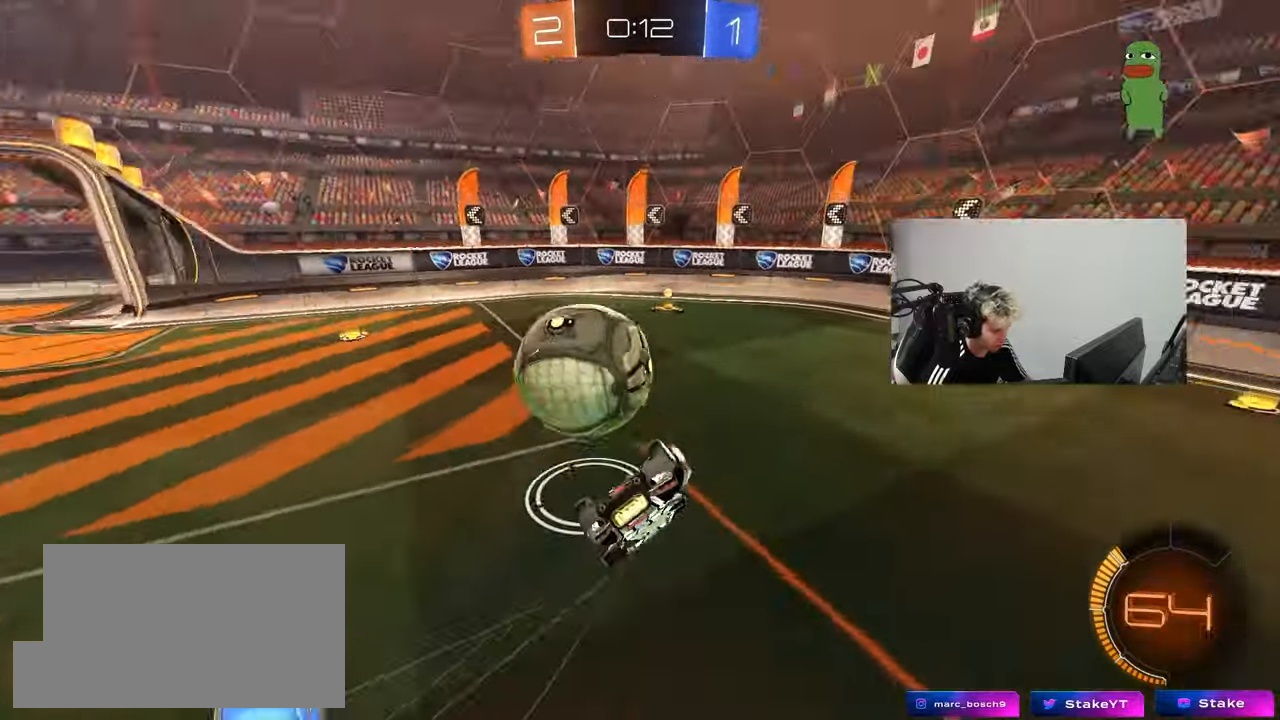
{"keys": ["a", "s", "shift"], "mouse": [], "mouse_move": "still", "events": [[100, "s", "down"], [100, "shift", "up"], [250, "a", "up"], [250, "d", "down"], [433, "a", "down"], [433, "d", "up"], [433, "shift", "down"]]}
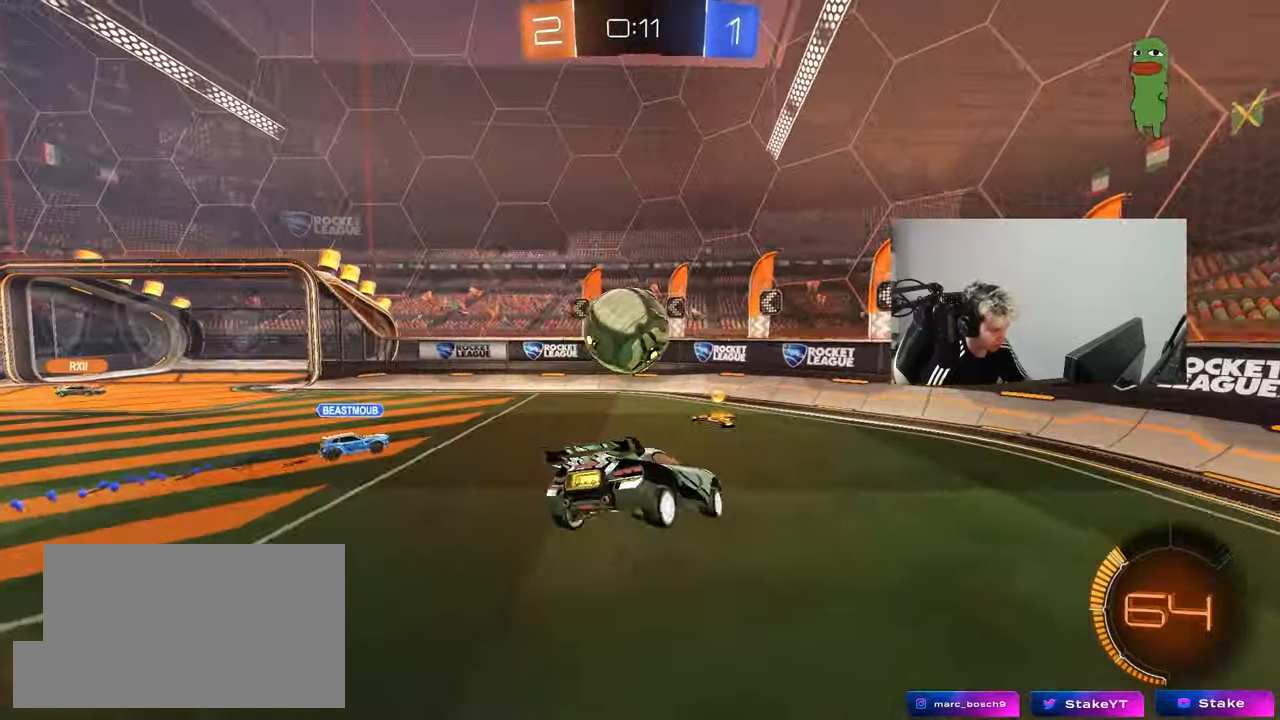
{"keys": ["w"], "mouse": [], "mouse_move": "still", "events": [[33, "a", "up"], [33, "d", "down"], [33, "shift", "up"], [117, "s", "up"], [117, "shift", "down"], [217, "shift", "up"], [250, "d", "up"], [450, "w", "down"]]}
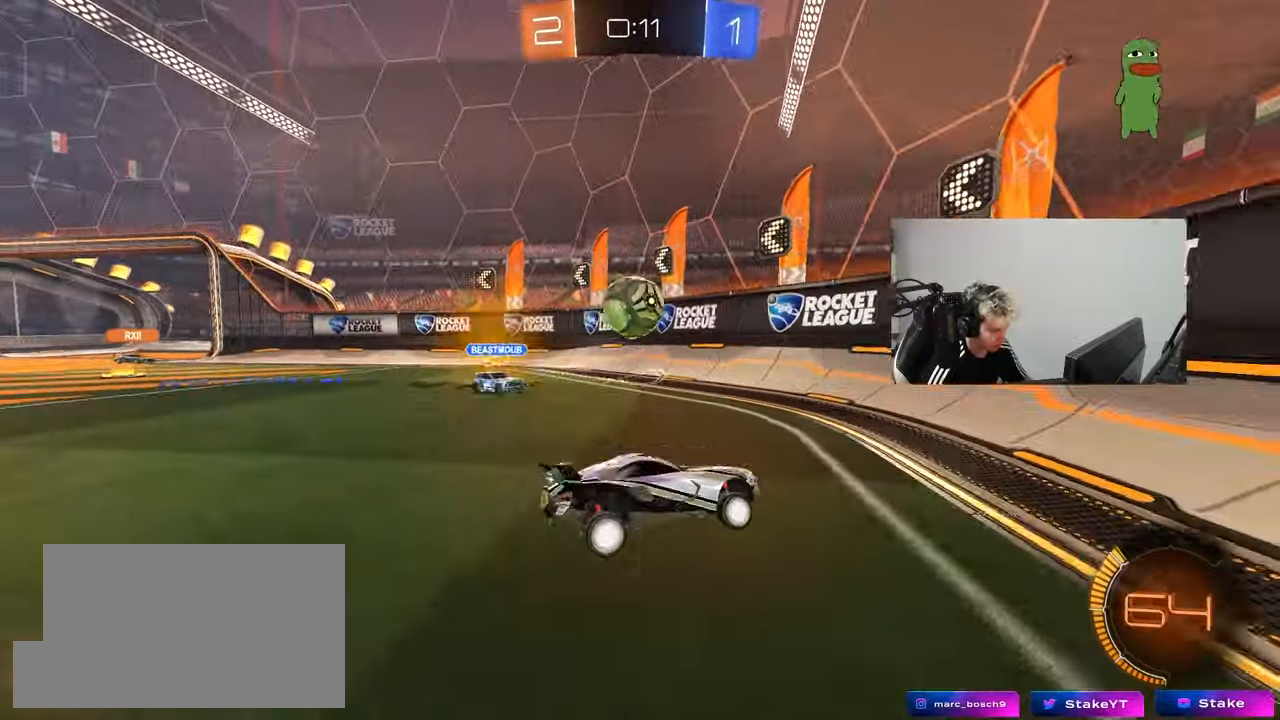
{"keys": ["a", "w"], "mouse": [], "mouse_move": "still", "events": [[33, "d", "down"], [233, "a", "down"], [233, "d", "up"], [267, "shift", "down"], [367, "shift", "up"]]}
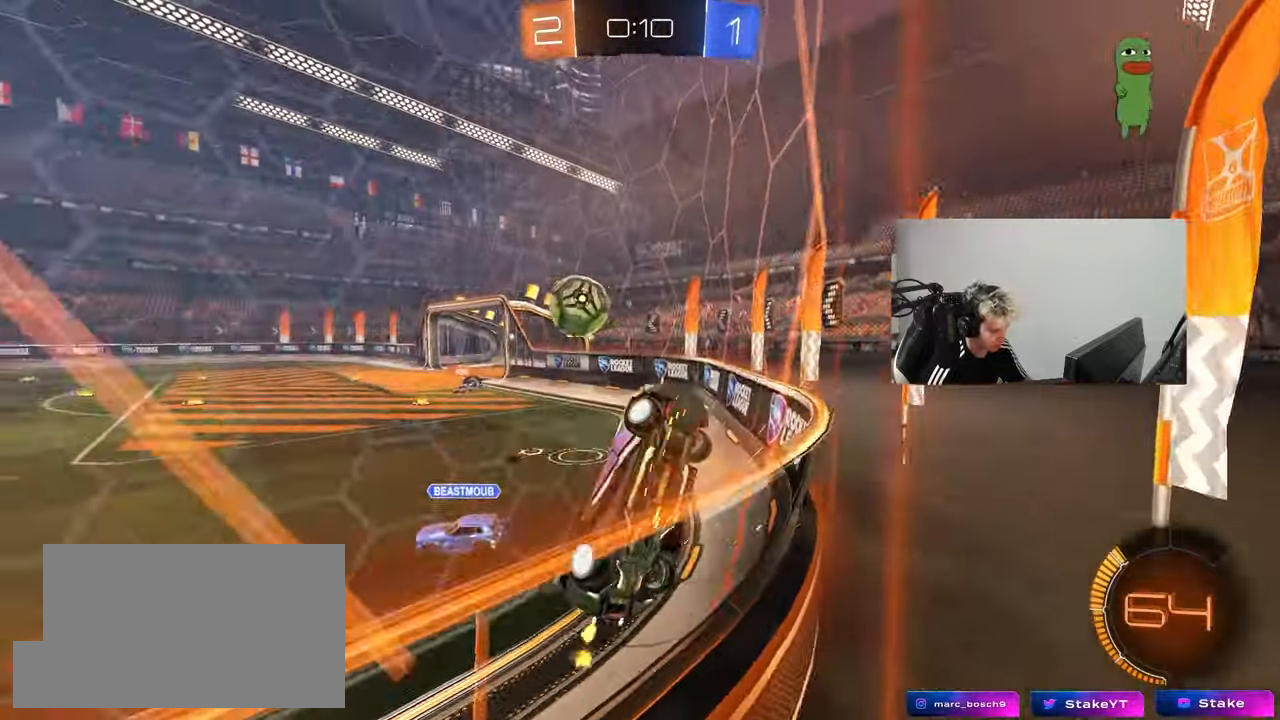
{"keys": ["a", "shift", "w"], "mouse": [], "mouse_move": "still", "events": [[483, "shift", "down"]]}
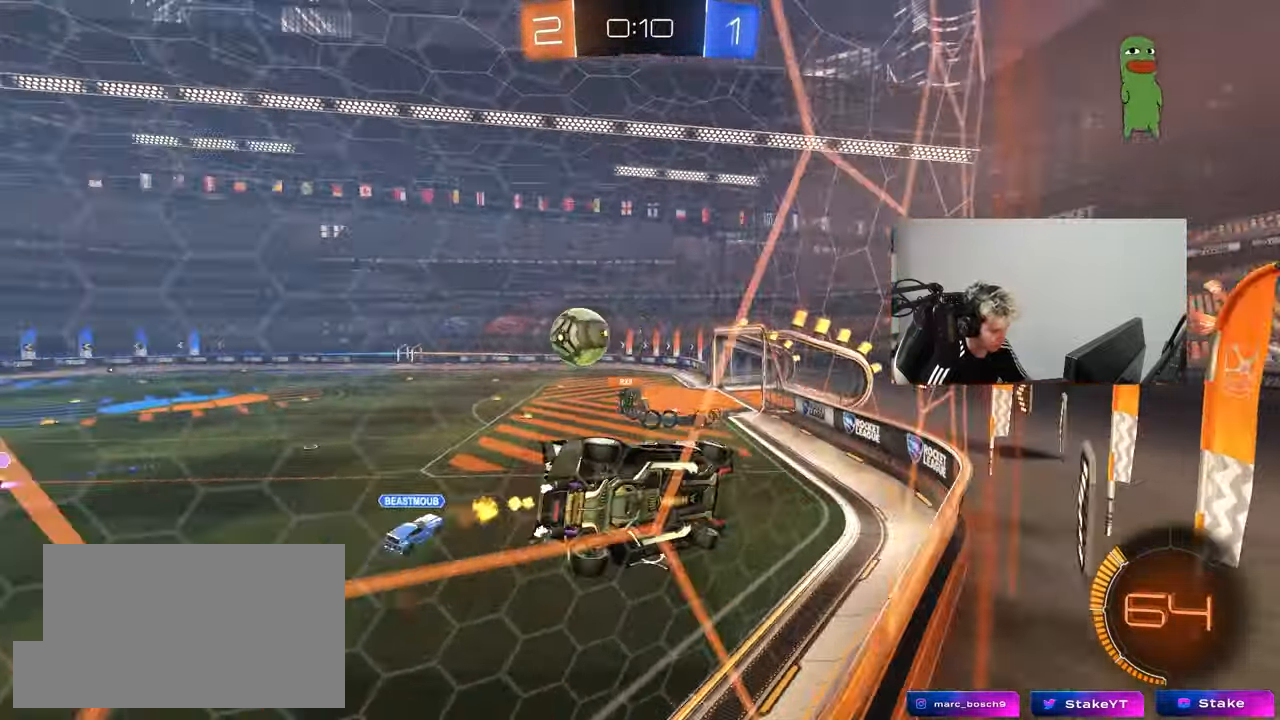
{"keys": ["a", "w"], "mouse": [], "mouse_move": "still", "events": [[117, "shift", "up"]]}
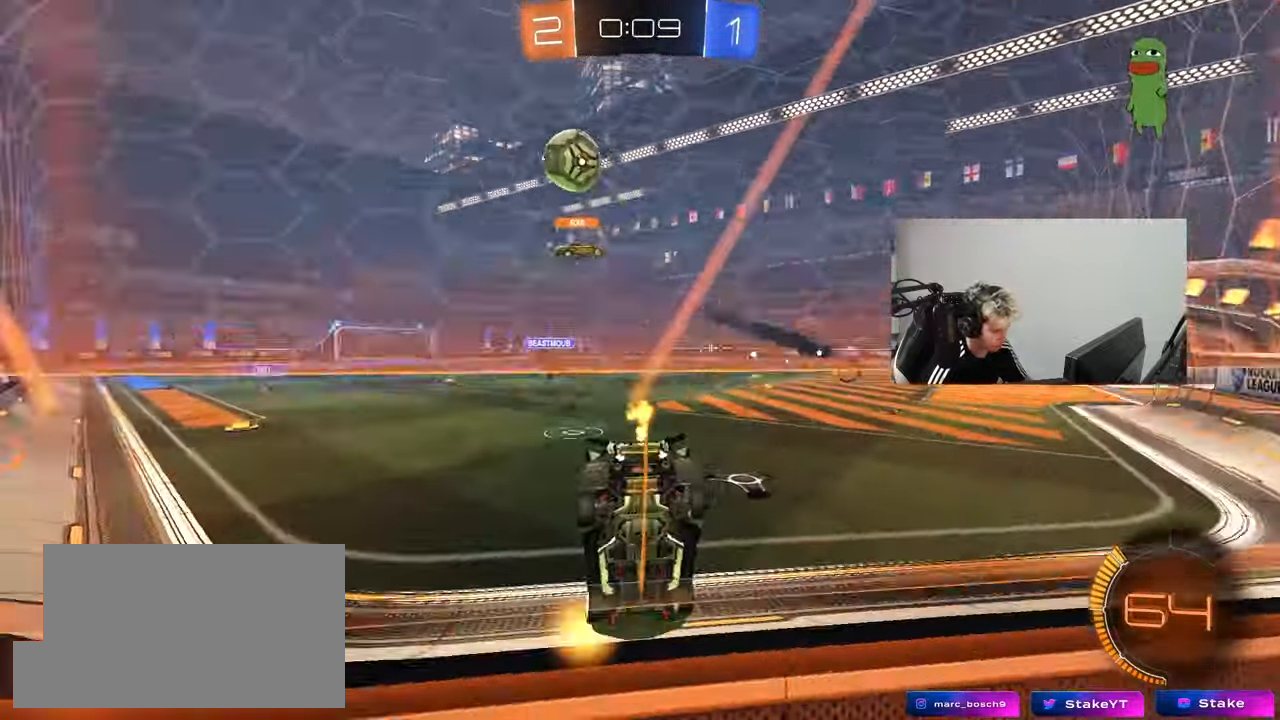
{"keys": ["d", "w"], "mouse": [], "mouse_move": "still", "events": [[33, "a", "up"], [133, "d", "down"], [183, "d", "up"], [233, "a", "down"], [267, "a", "up"], [317, "d", "down"]]}
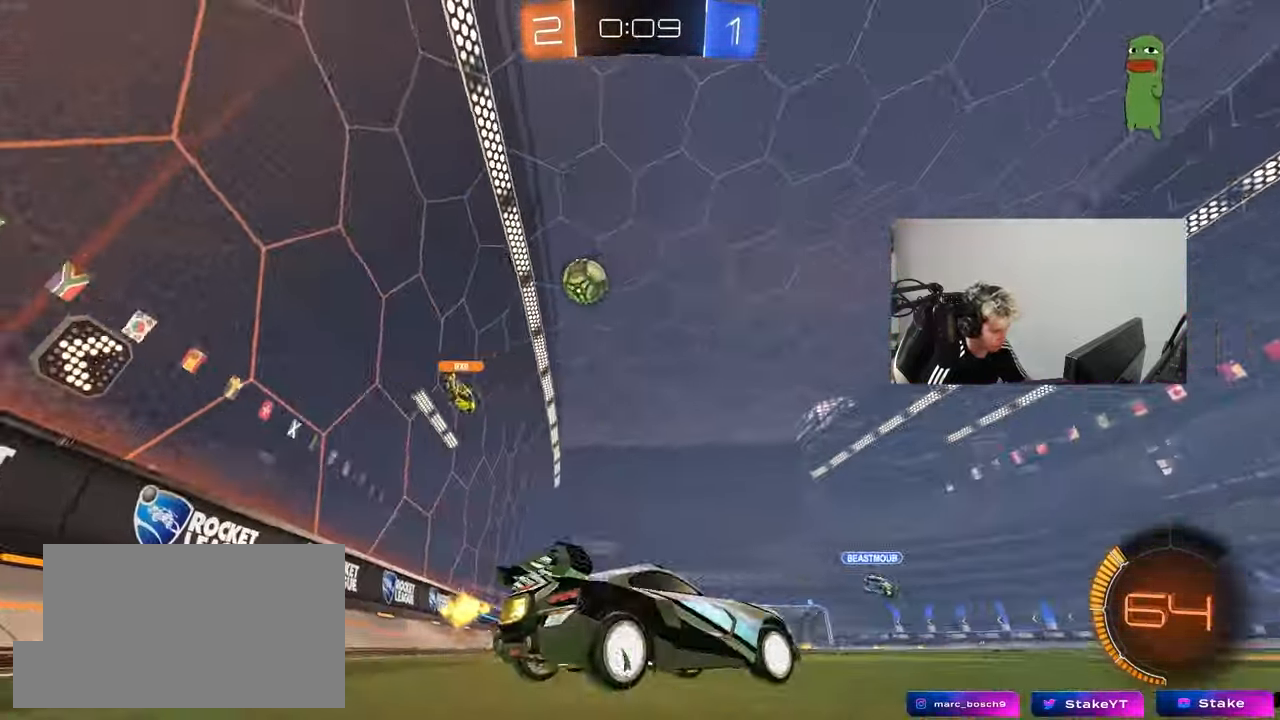
{"keys": ["a", "w"], "mouse": [], "mouse_move": "still", "events": [[283, "d", "up"], [433, "a", "down"]]}
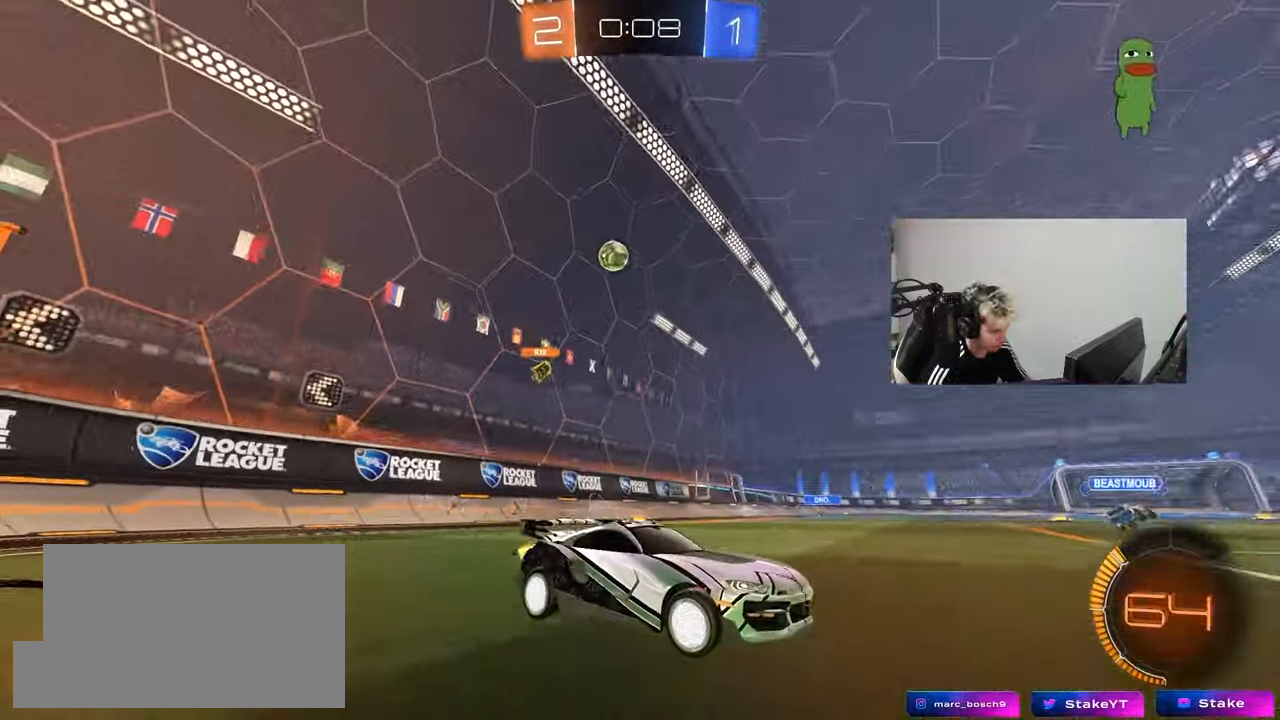
{"keys": ["a", "w"], "mouse": [], "mouse_move": "still", "events": []}
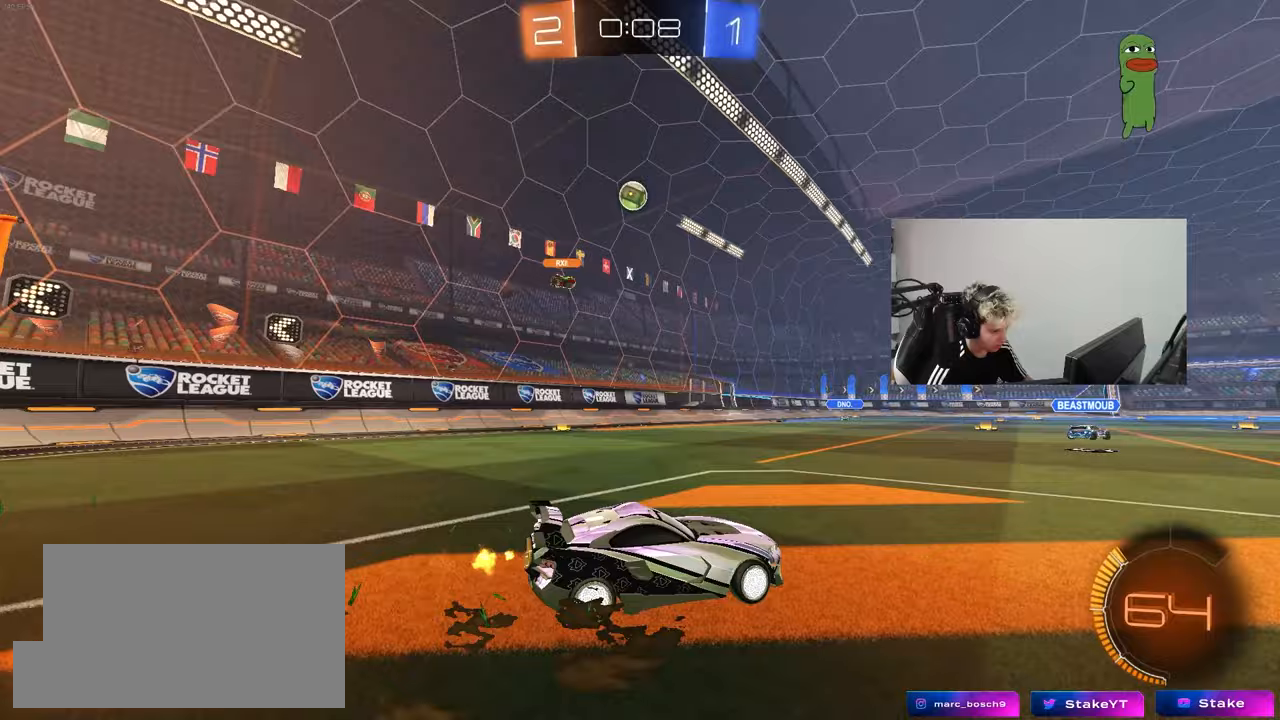
{"keys": ["w"], "mouse": [], "mouse_move": "still", "events": [[83, "a", "up"], [233, "a", "down"], [267, "a", "up"]]}
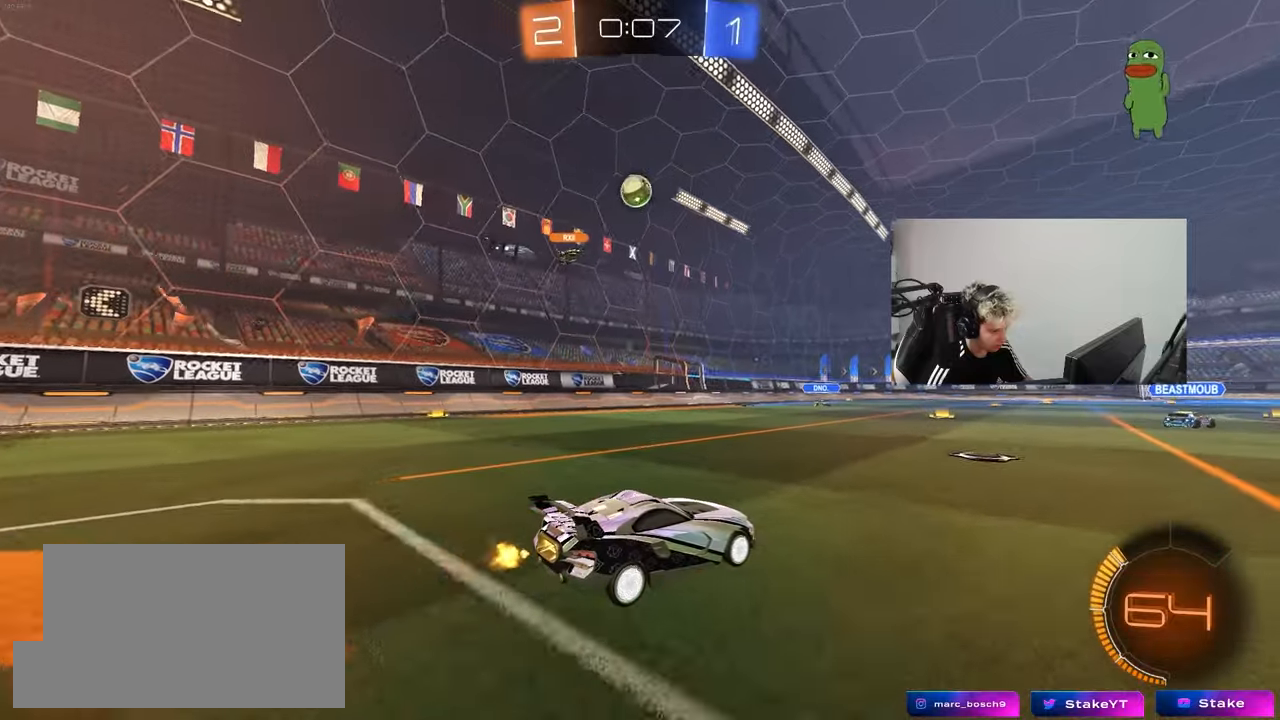
{"keys": ["a", "w"], "mouse": [], "mouse_move": "still", "events": [[150, "a", "down"], [300, "a", "up"], [483, "a", "down"]]}
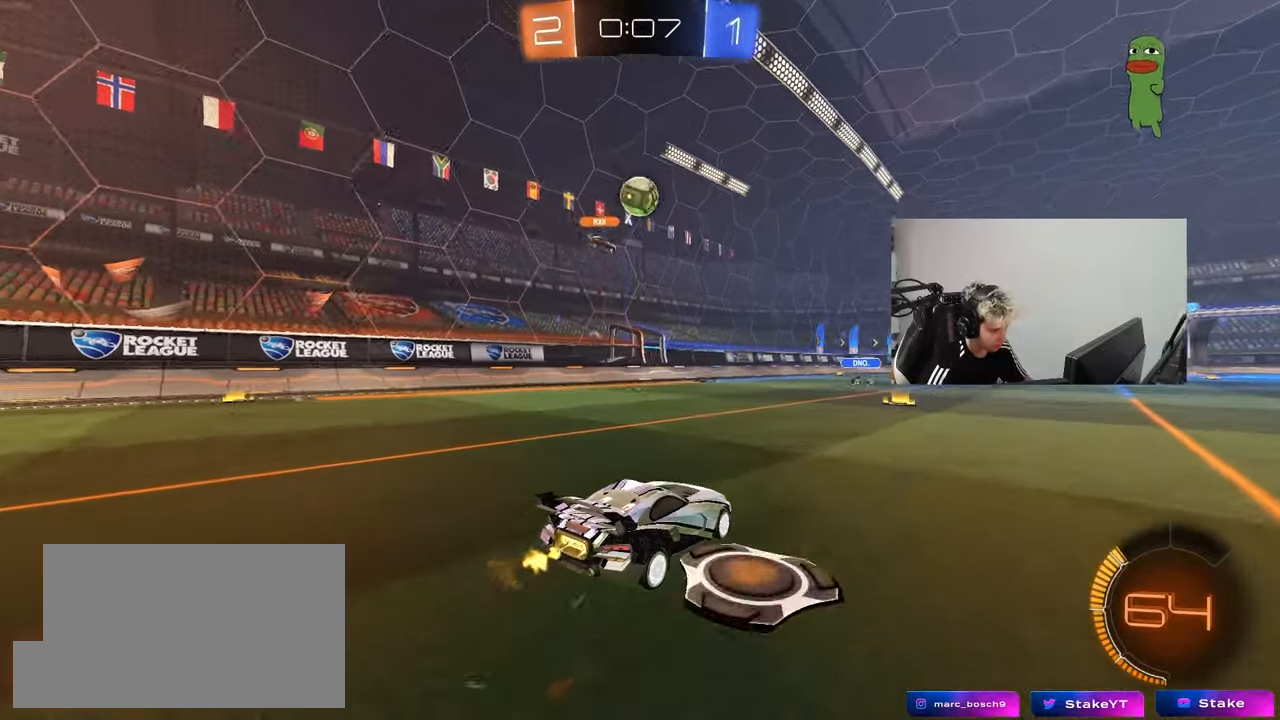
{"keys": ["w"], "mouse": [], "mouse_move": "still", "events": [[67, "a", "up"], [300, "d", "down"], [400, "d", "up"]]}
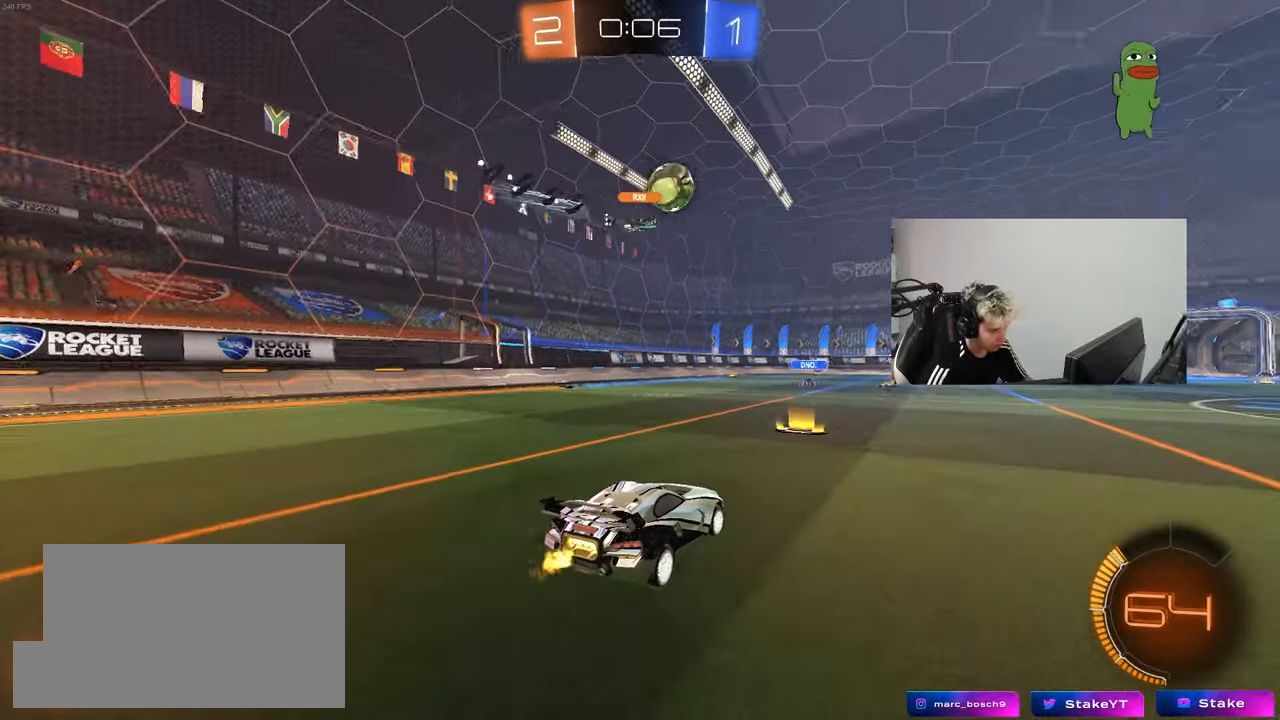
{"keys": ["d", "w"], "mouse": ["left"], "mouse_move": "still", "events": [[133, "d", "down"], [183, "mouse_left", "down"], [283, "d", "up"], [367, "d", "down"]]}
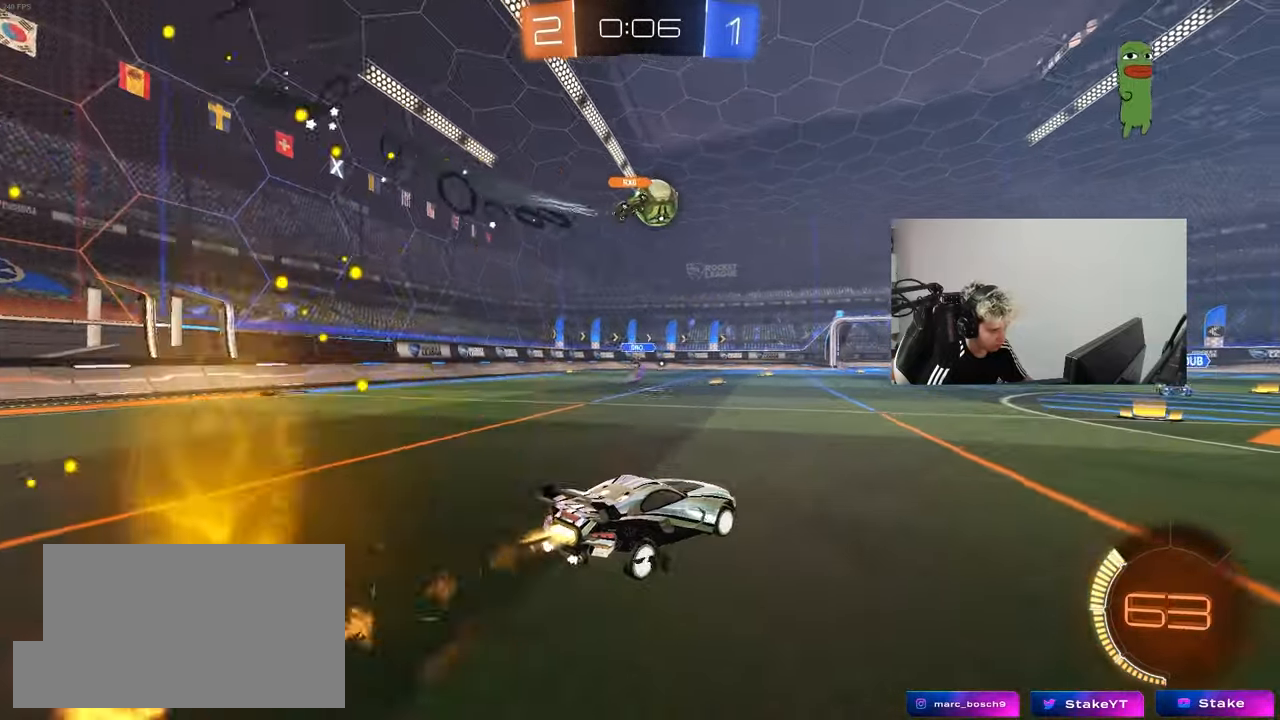
{"keys": ["w"], "mouse": [], "mouse_move": "still", "events": [[100, "d", "up"], [133, "mouse_left", "up"]]}
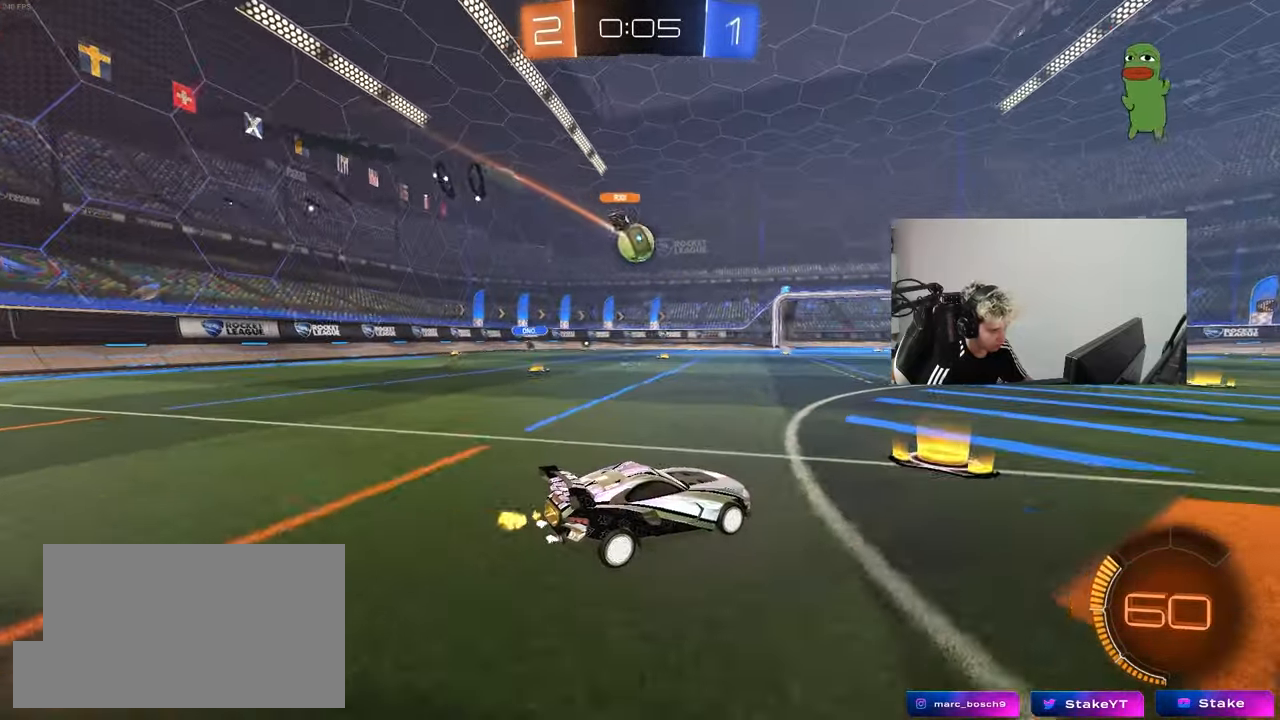
{"keys": ["a", "w"], "mouse": [], "mouse_move": "still", "events": [[33, "a", "down"], [67, "shift", "down"], [217, "shift", "up"]]}
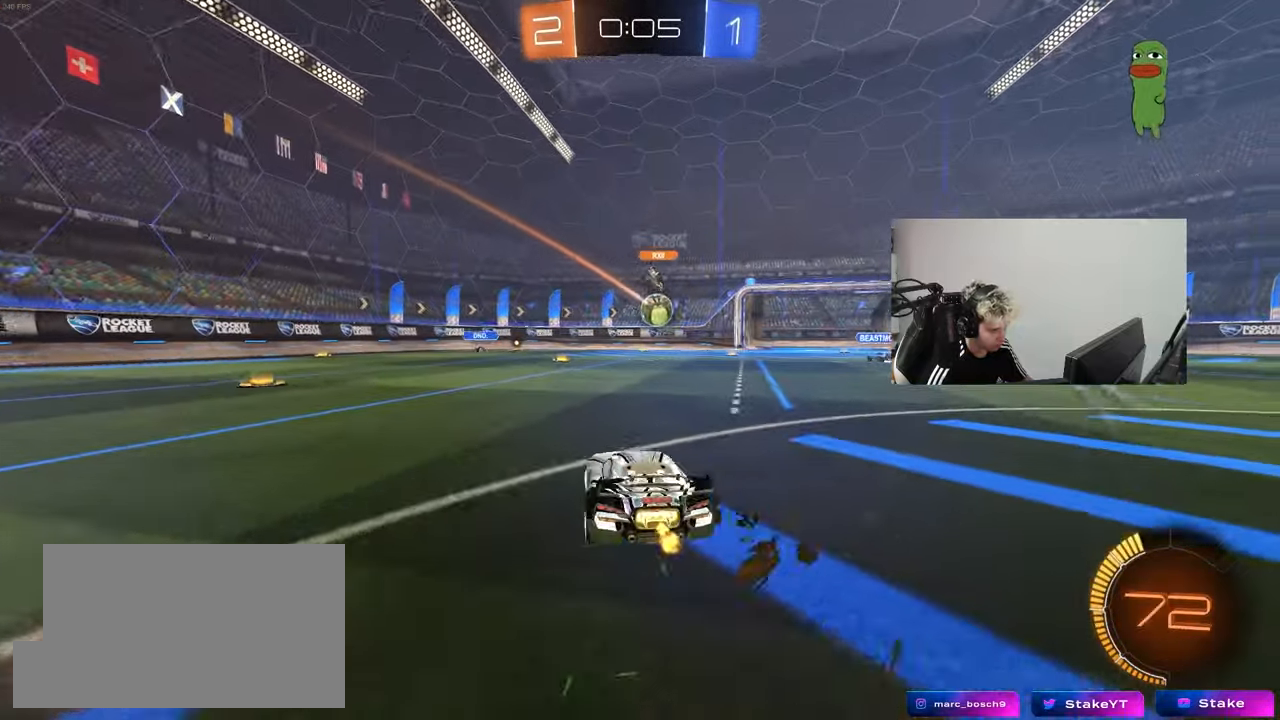
{"keys": ["w"], "mouse": ["left"], "mouse_move": "still", "events": [[133, "a", "up"], [233, "a", "down"], [467, "a", "up"], [467, "mouse_left", "down"]]}
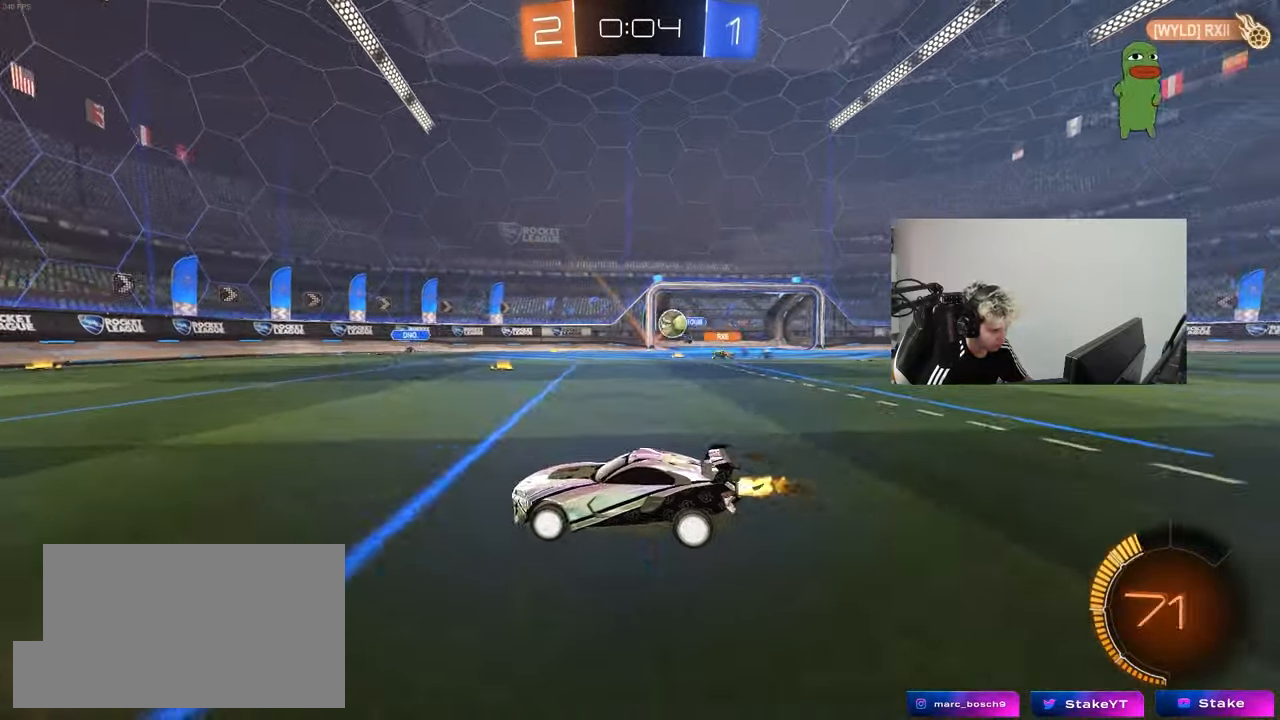
{"keys": ["d", "s"], "mouse": [], "mouse_move": "still", "events": [[250, "d", "down"], [250, "mouse_left", "up"], [333, "w", "up"], [433, "s", "down"]]}
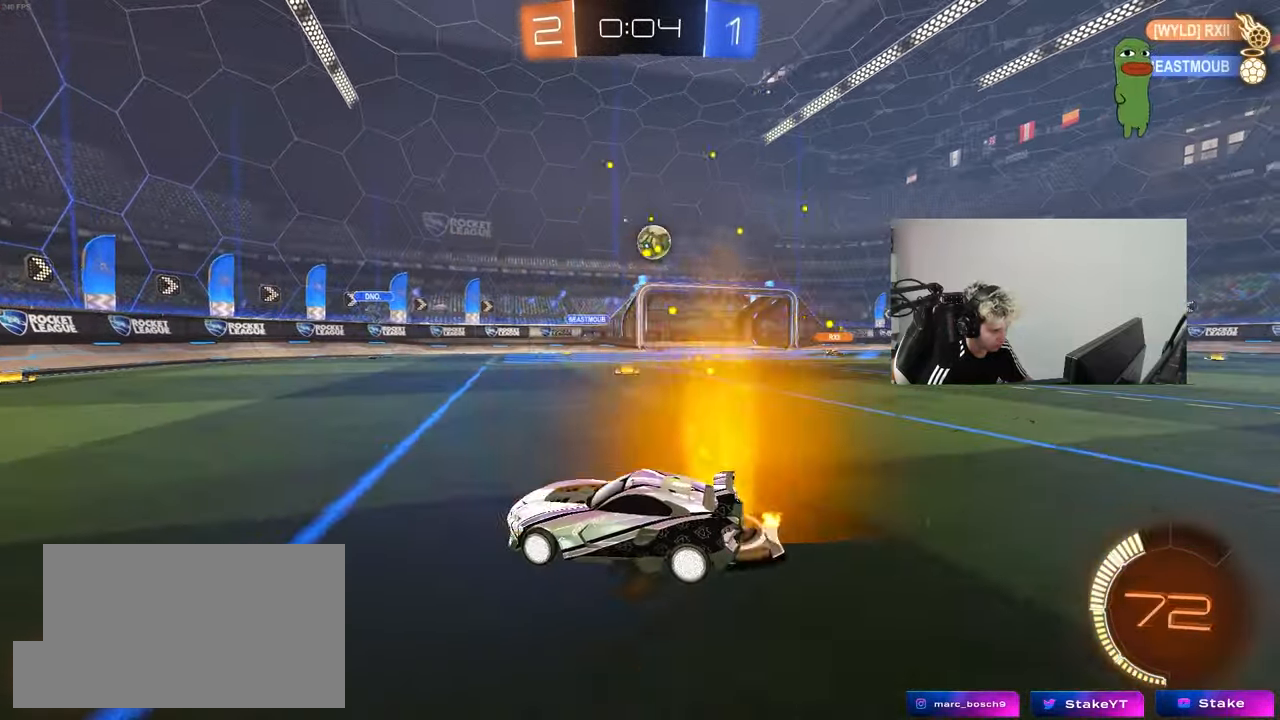
{"keys": ["a", "shift"], "mouse": ["left"], "mouse_move": "still", "events": [[67, "mouse_right", "down"], [300, "d", "up"], [300, "mouse_left", "down"], [300, "mouse_right", "up"], [300, "s", "up"], [400, "mouse_right", "down"], [400, "s", "down"], [450, "a", "down"], [500, "mouse_right", "up"], [500, "s", "up"], [500, "shift", "down"]]}
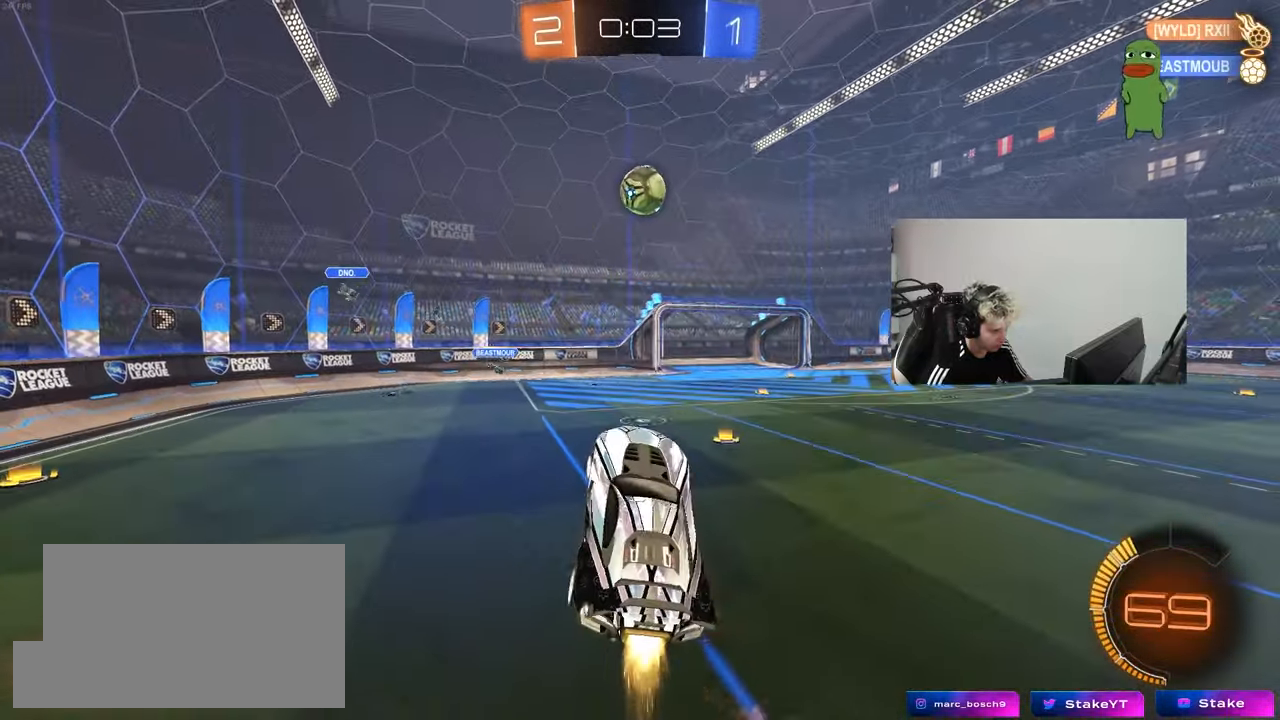
{"keys": ["a", "d", "s", "shift"], "mouse": ["left"], "mouse_move": "still", "events": [[83, "w", "down"], [267, "w", "up"], [367, "s", "down"], [467, "d", "down"]]}
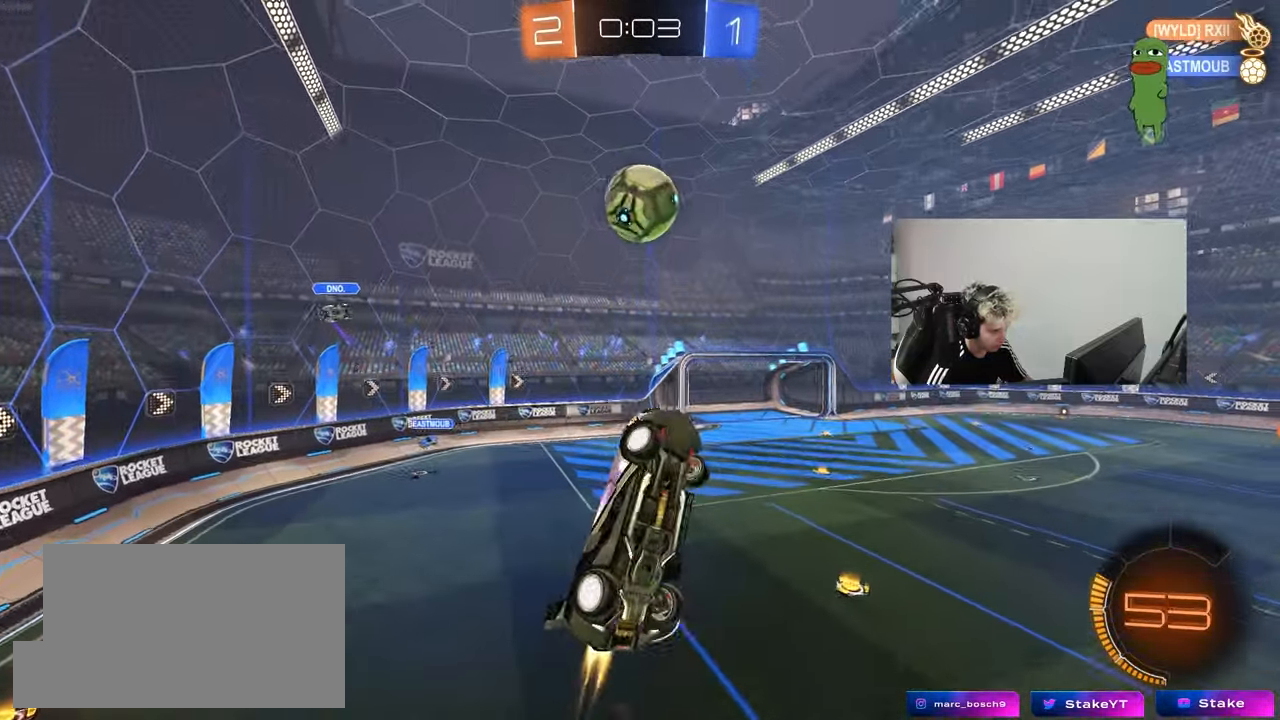
{"keys": ["a", "shift"], "mouse": ["left"], "mouse_move": "still", "events": [[17, "a", "up"], [17, "s", "up"], [17, "shift", "up"], [100, "a", "down"], [100, "d", "up"], [150, "shift", "down"], [333, "s", "down"], [483, "s", "up"]]}
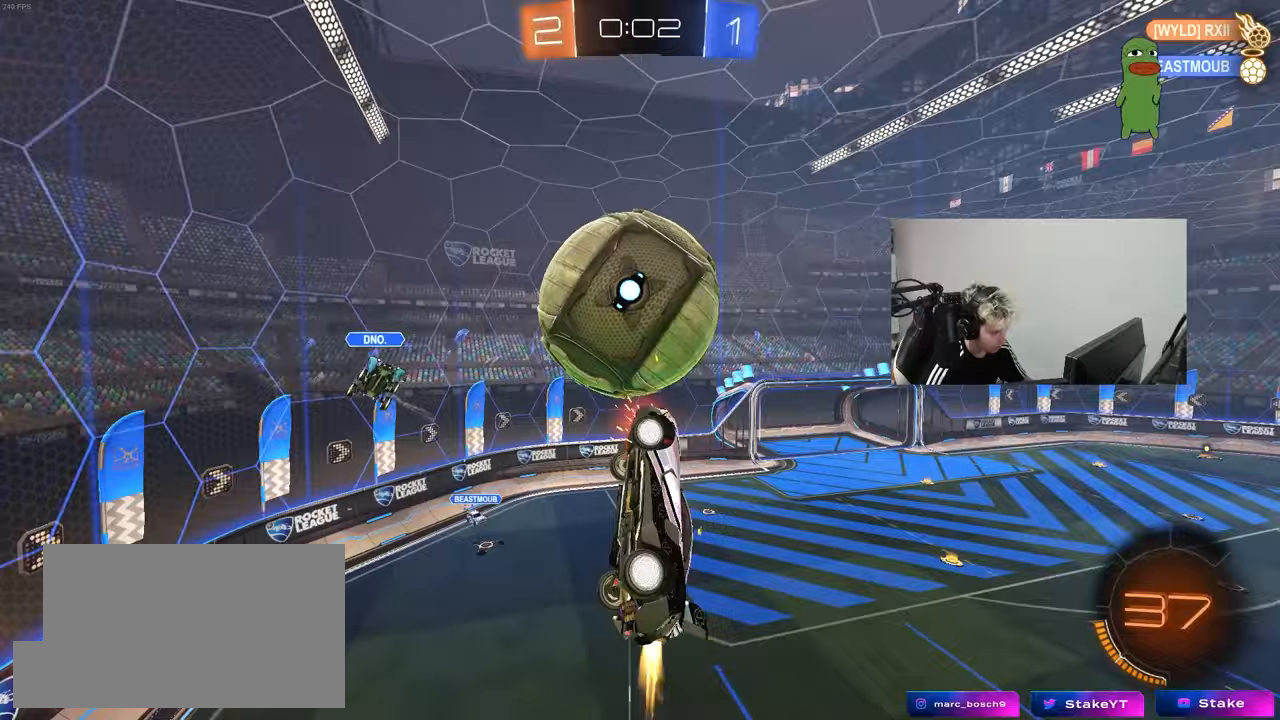
{"keys": ["a", "shift", "w"], "mouse": [], "mouse_move": "still", "events": [[117, "w", "down"], [217, "mouse_left", "up"], [350, "shift", "up"], [450, "shift", "down"]]}
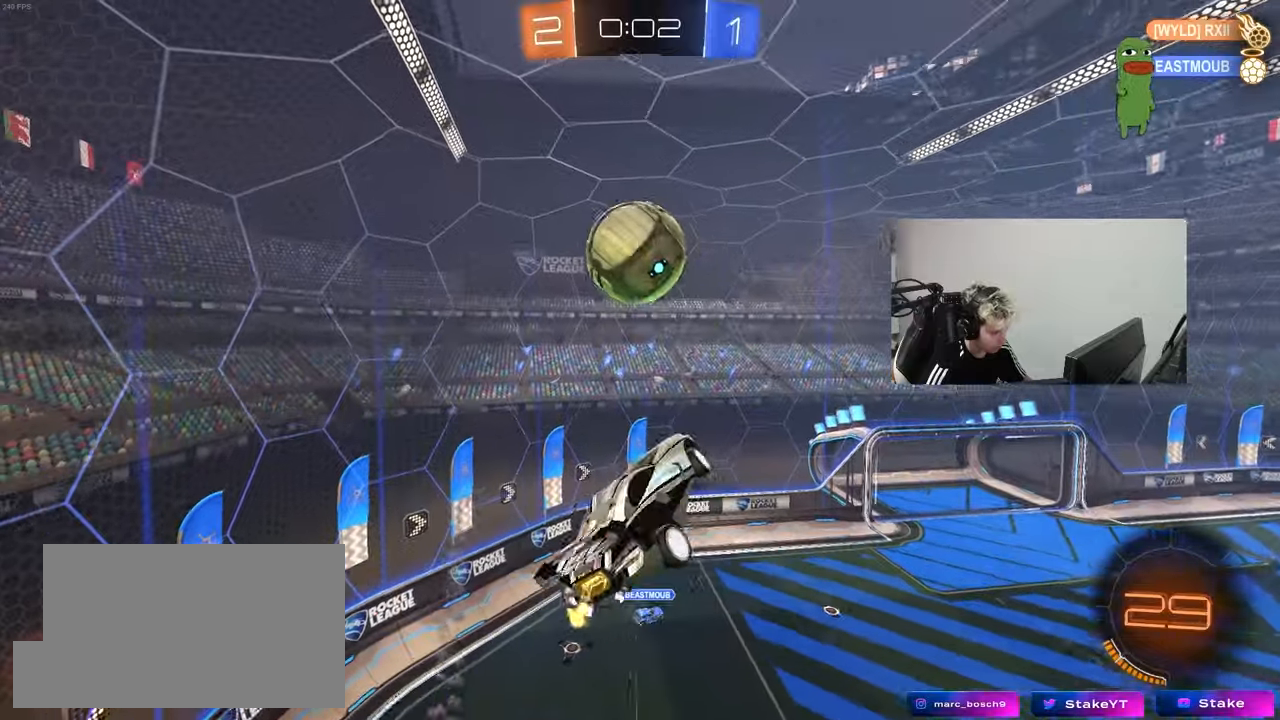
{"keys": ["d"], "mouse": ["left"], "mouse_move": "still", "events": [[33, "w", "up"], [83, "mouse_left", "down"], [133, "s", "down"], [317, "d", "down"], [367, "a", "up"], [367, "shift", "up"], [417, "s", "up"], [467, "d", "up"], [500, "d", "down"]]}
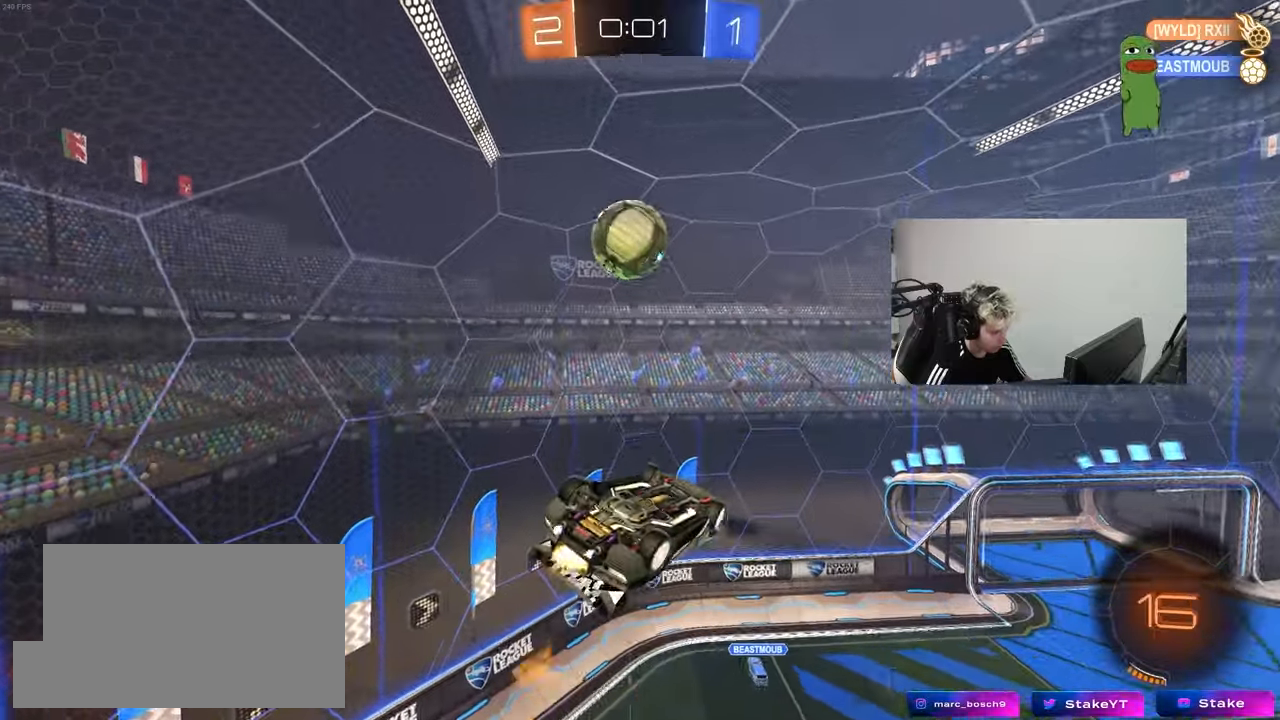
{"keys": ["a", "w"], "mouse": [], "mouse_move": "still", "events": [[50, "d", "up"], [50, "mouse_left", "up"], [100, "a", "down"], [100, "mouse_left", "down"], [200, "a", "up"], [250, "d", "down"], [250, "mouse_left", "up"], [283, "d", "up"], [333, "d", "down"], [383, "d", "up"], [433, "a", "down"], [433, "w", "down"]]}
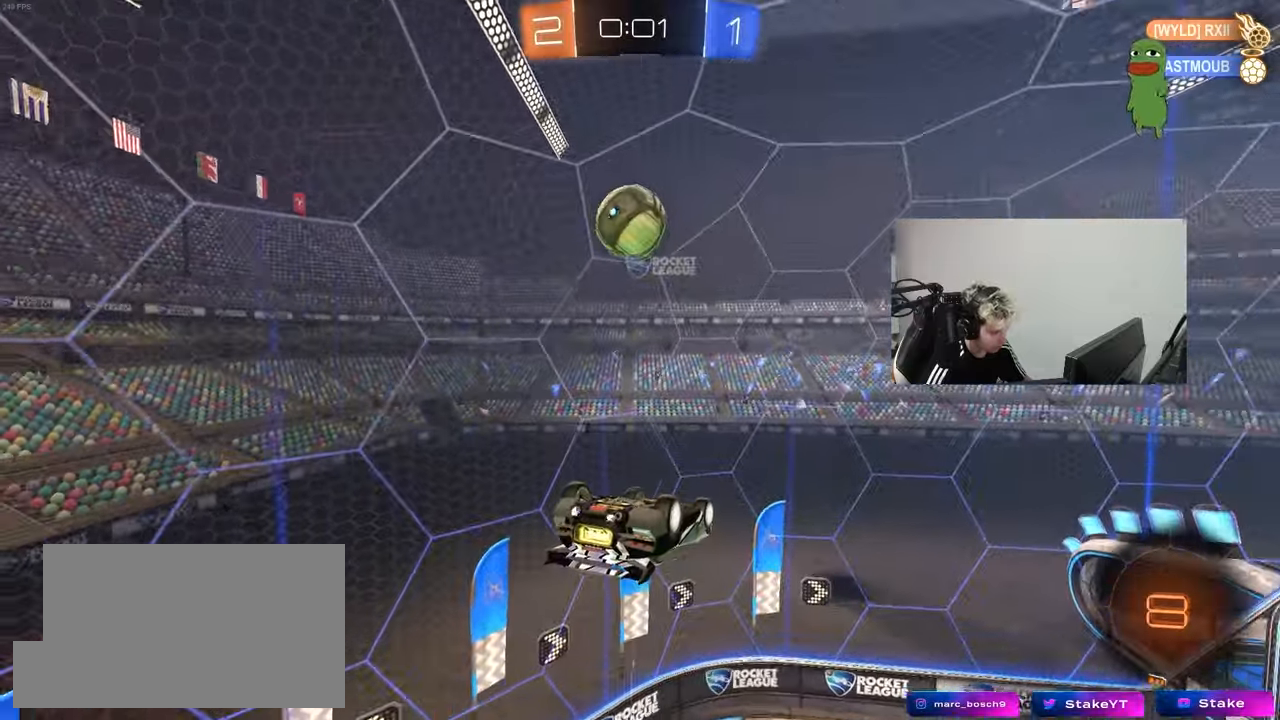
{"keys": ["a", "d", "w"], "mouse": ["left"], "mouse_move": "still", "events": [[17, "a", "up"], [17, "mouse_left", "down"], [17, "w", "up"], [167, "shift", "down"], [217, "a", "down"], [217, "mouse_left", "up"], [350, "d", "down"], [400, "a", "up"], [400, "shift", "up"], [450, "mouse_left", "down"], [500, "a", "down"], [500, "w", "down"]]}
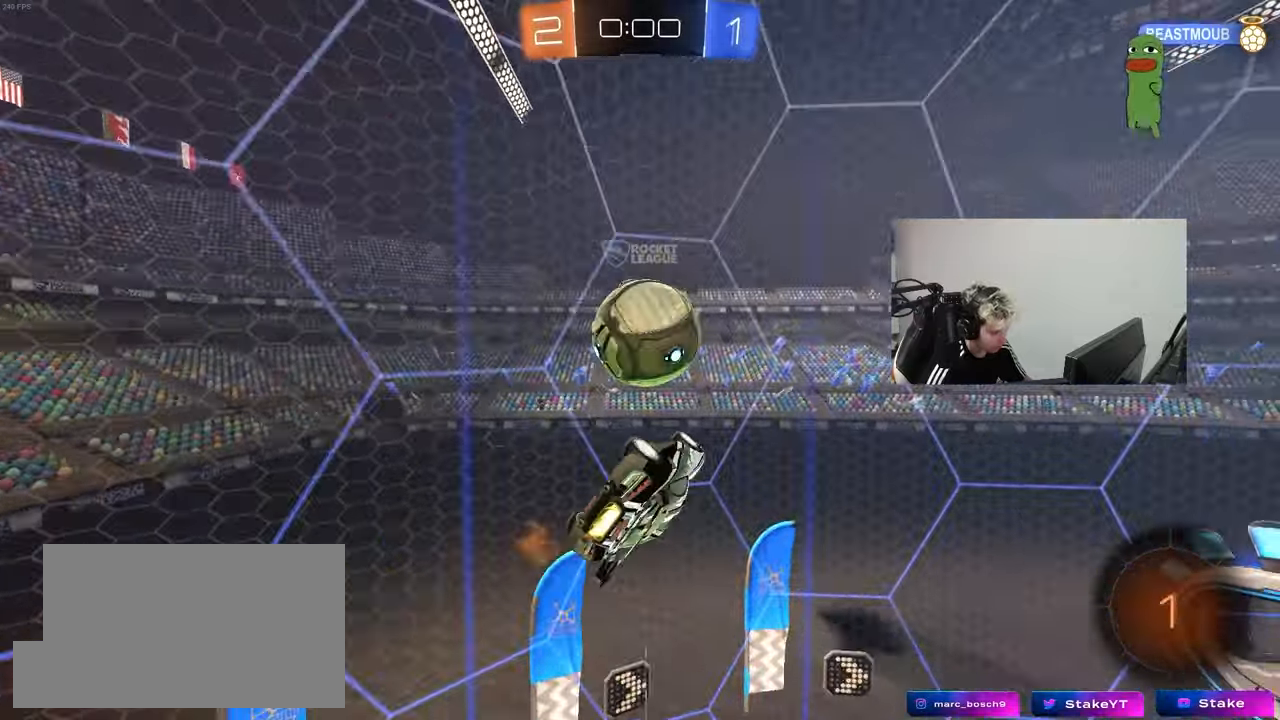
{"keys": ["d"], "mouse": [], "mouse_move": "still", "events": [[50, "a", "up"], [133, "a", "down"], [133, "shift", "down"], [183, "d", "up"], [183, "w", "up"], [233, "mouse_left", "up"], [367, "d", "down"], [367, "s", "down"], [417, "shift", "up"], [467, "a", "up"], [467, "s", "up"]]}
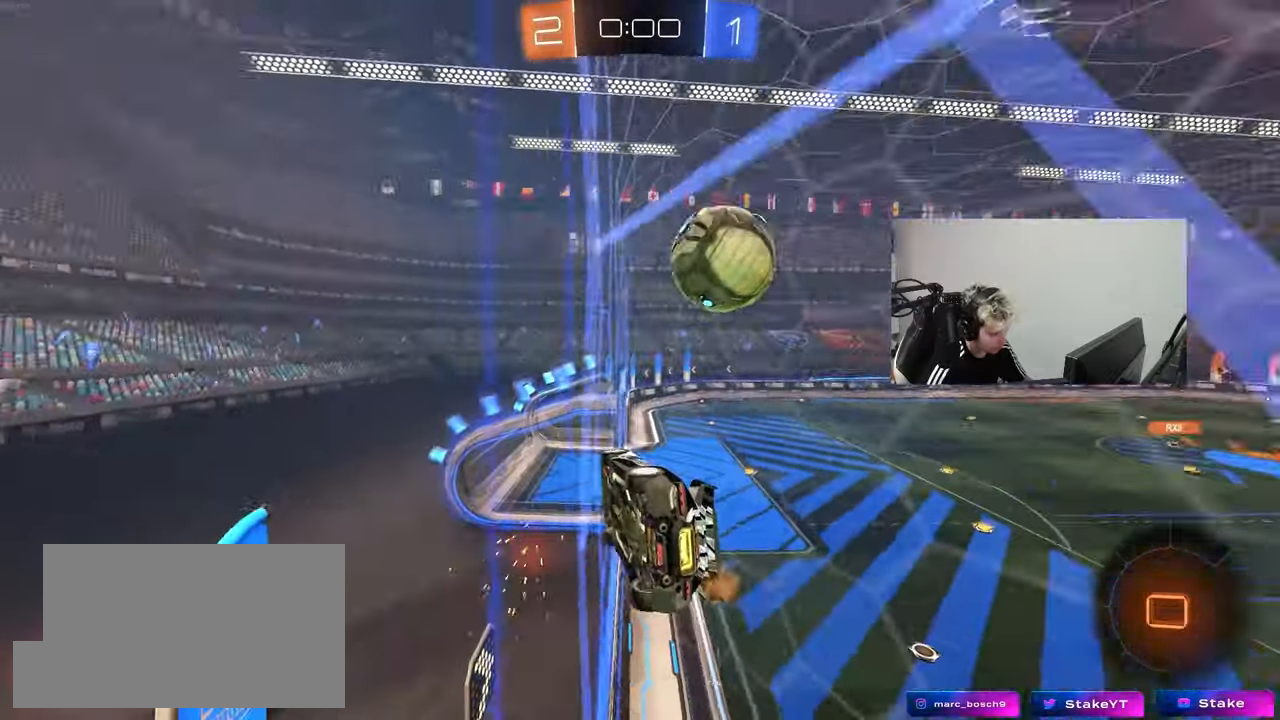
{"keys": ["d", "w"], "mouse": [], "mouse_move": "still", "events": [[150, "w", "down"]]}
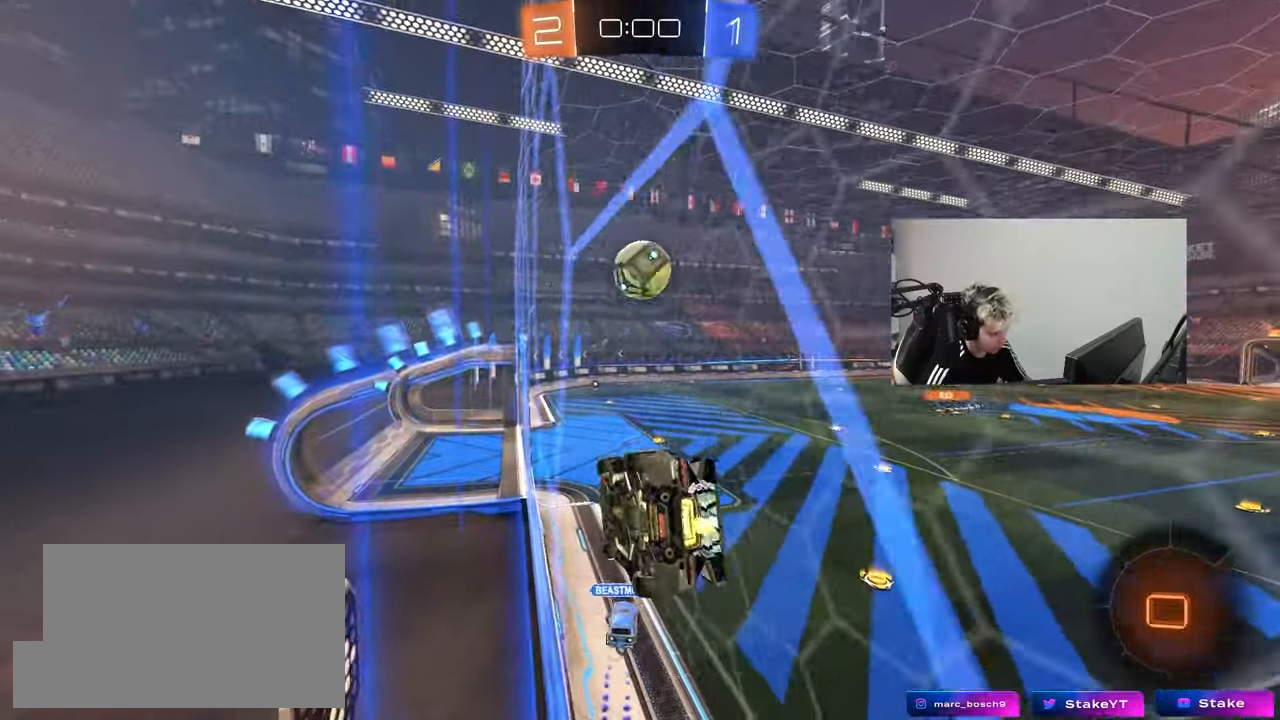
{"keys": ["d", "w"], "mouse": [], "mouse_move": "still", "events": [[217, "a", "down"], [217, "d", "up"], [250, "a", "up"], [400, "d", "down"]]}
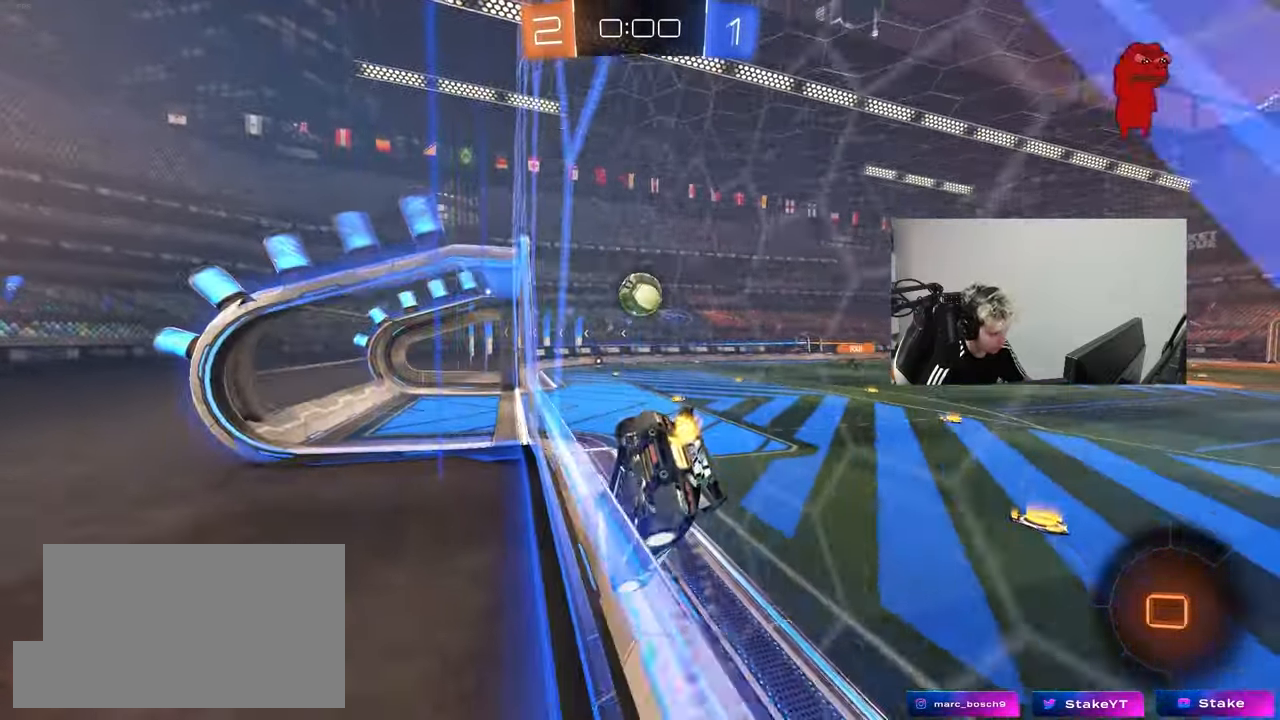
{"keys": ["d", "w"], "mouse": [], "mouse_move": "still", "events": [[33, "d", "up"], [133, "d", "down"], [317, "d", "up"], [467, "d", "down"]]}
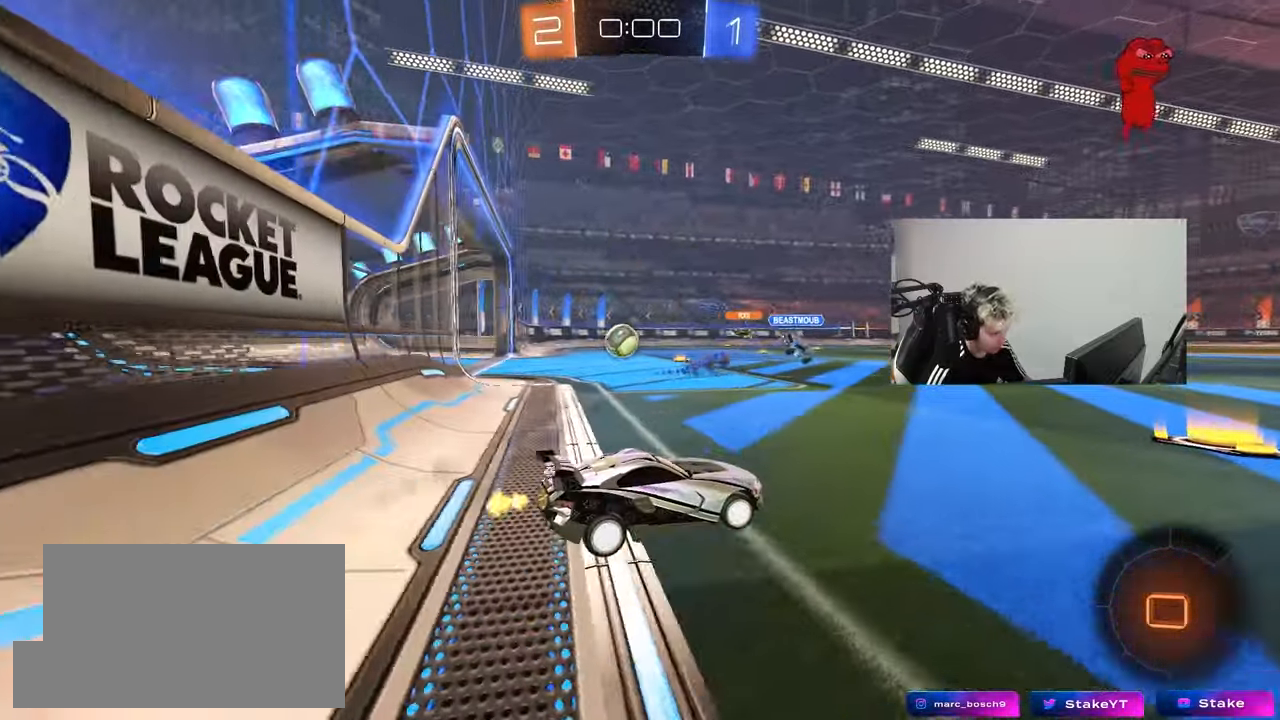
{"keys": [], "mouse": [], "mouse_move": "still", "events": [[150, "d", "up"], [150, "w", "up"]]}